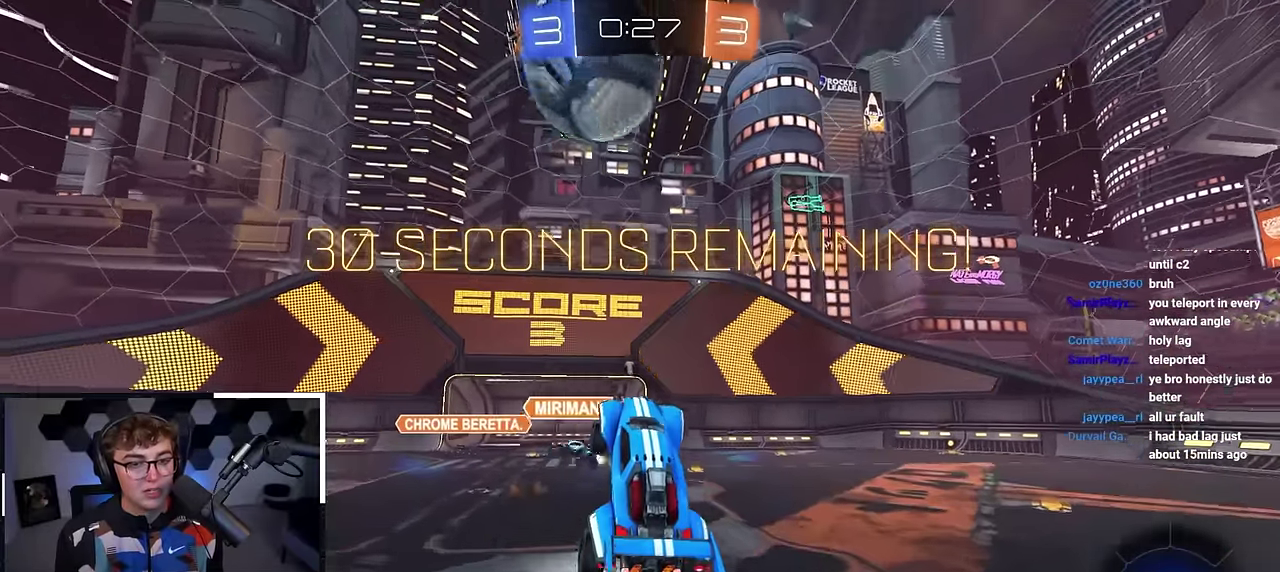
Gameplay with a controller (PlayStation layout); each line is a JSON object with the inputs held at the frame after it (dt_ms = milliseconds from this image to that frame). "events" lists button and stick changes between this image and that frame as [ms after this image, input, new state], when the widget could be followed in between.
{"dt_ms": 400, "buttons": ["CROSS", "L2", "R1"], "left_stick": "up-right", "right_stick": "center", "events": [[217, "left_stick", "up-right"], [300, "CROSS", "down"], [350, "R1", "down"]]}
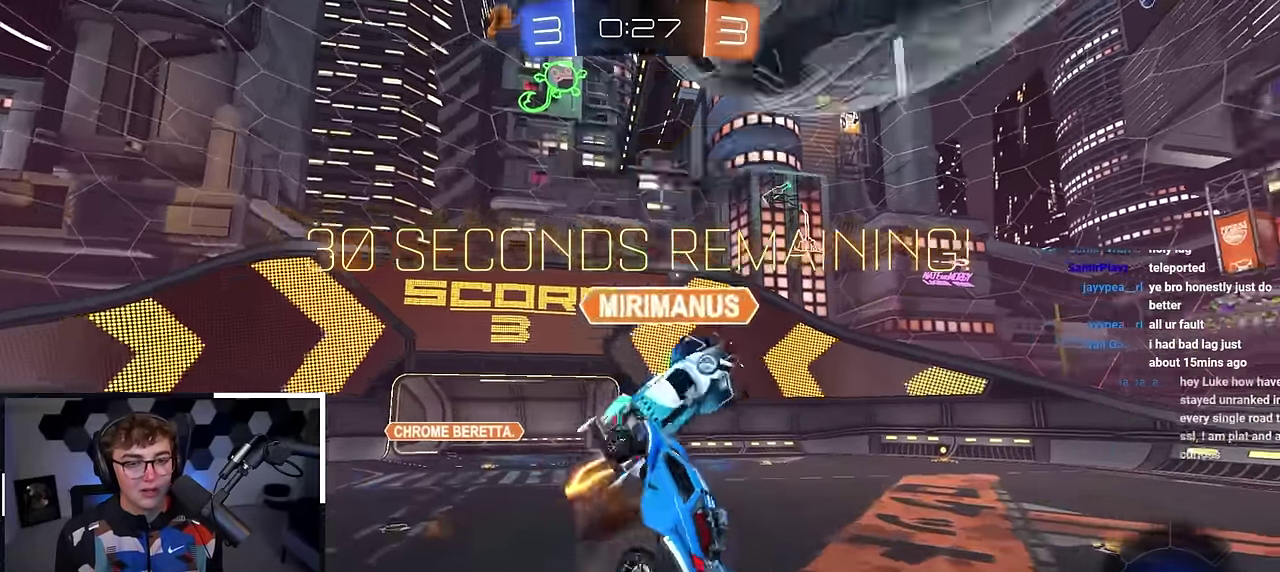
{"dt_ms": 800, "buttons": [], "left_stick": "right", "right_stick": "center", "events": [[33, "CROSS", "up"], [67, "left_stick", "right"], [133, "left_stick", "down-right"], [150, "L2", "up"], [350, "TRIANGLE", "down"], [400, "R1", "up"], [483, "TRIANGLE", "up"], [517, "left_stick", "center"], [717, "left_stick", "right"]]}
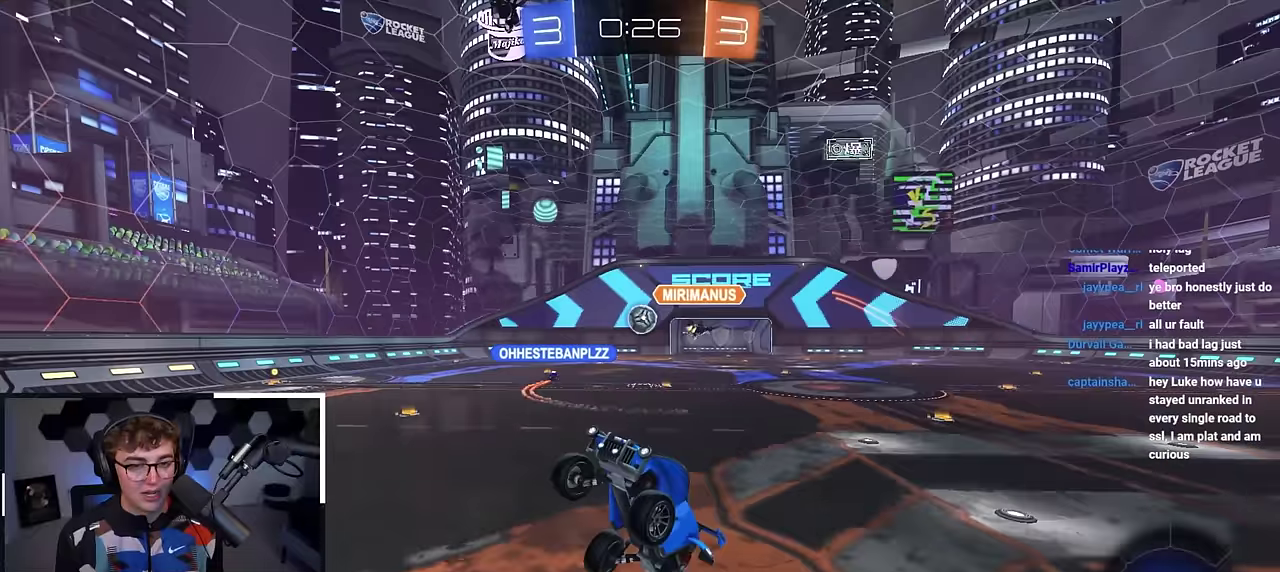
{"dt_ms": 300, "buttons": [], "left_stick": "center", "right_stick": "center", "events": [[167, "R1", "down"], [167, "left_stick", "left"], [283, "R1", "up"], [283, "left_stick", "center"]]}
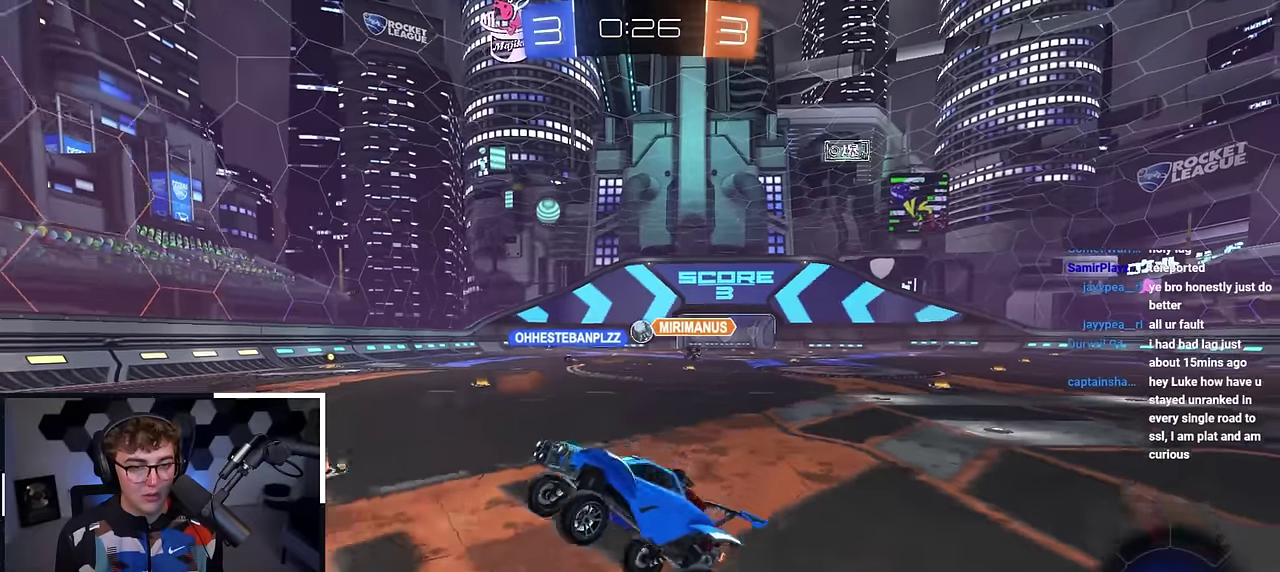
{"dt_ms": 500, "buttons": [], "left_stick": "up-right", "right_stick": "center", "events": [[50, "left_stick", "up"], [167, "left_stick", "up-right"]]}
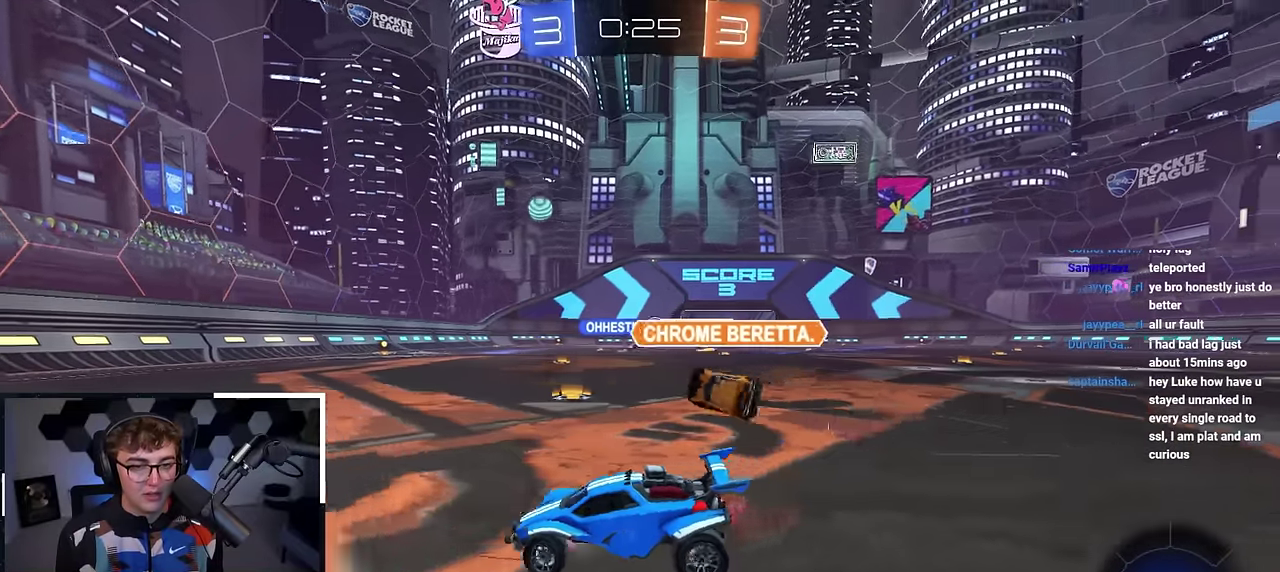
{"dt_ms": 500, "buttons": [], "left_stick": "up", "right_stick": "center", "events": [[467, "left_stick", "up"]]}
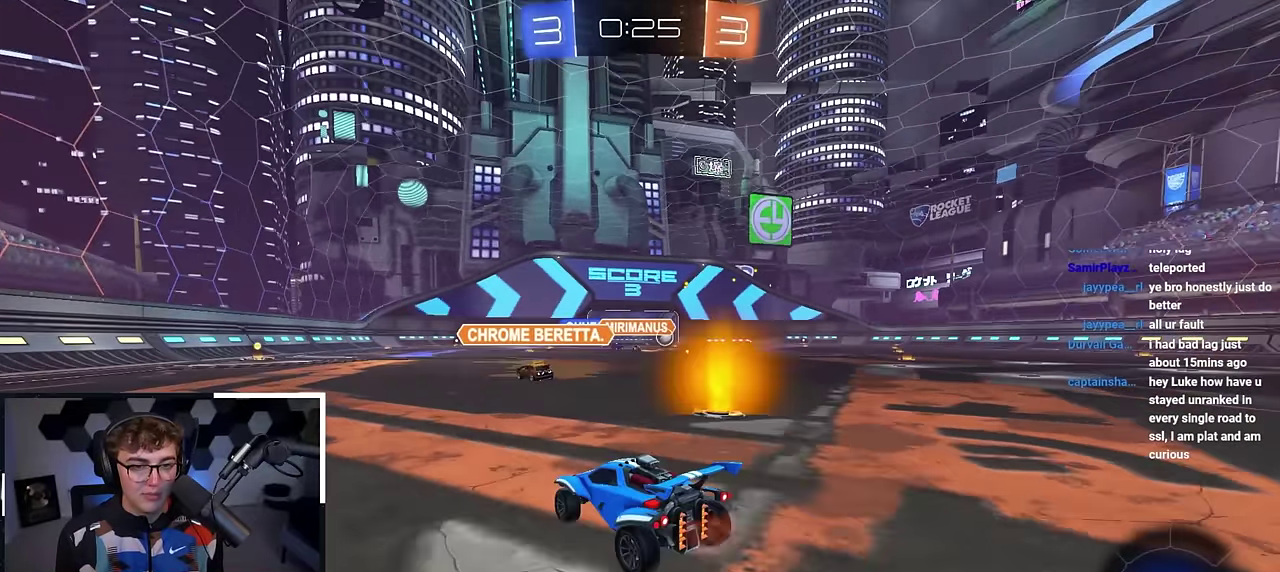
{"dt_ms": 400, "buttons": ["CROSS", "L2"], "left_stick": "up-left", "right_stick": "center", "events": [[50, "L2", "down"], [133, "CROSS", "down"], [333, "left_stick", "up-left"]]}
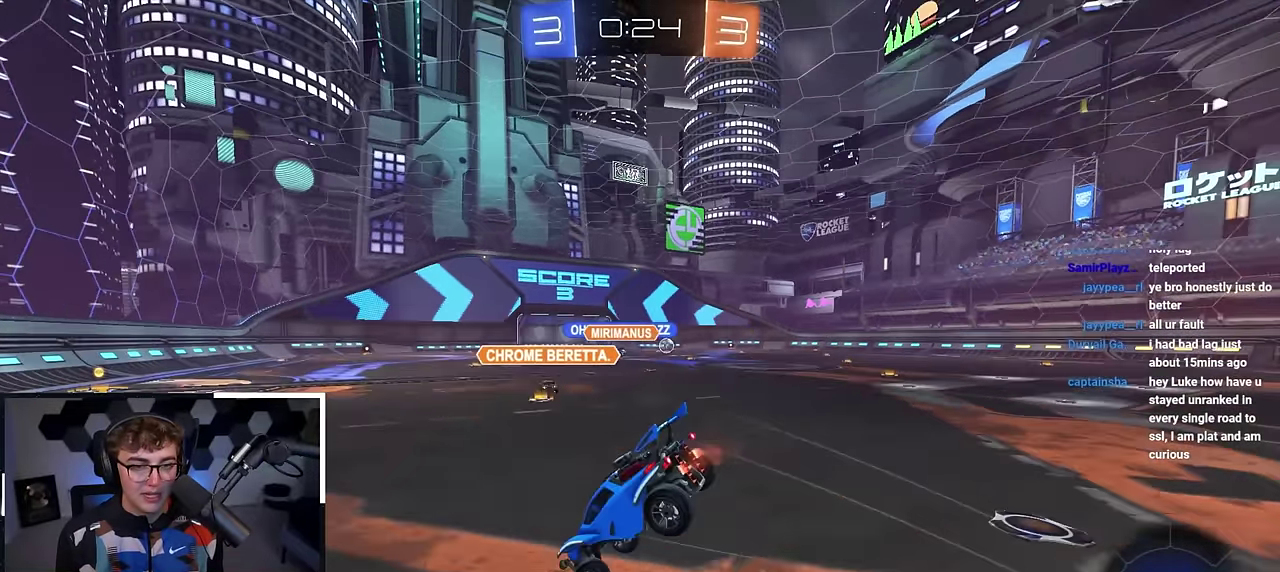
{"dt_ms": 800, "buttons": [], "left_stick": "center", "right_stick": "center", "events": [[33, "CROSS", "up"], [83, "left_stick", "up"], [150, "L2", "up"], [150, "left_stick", "center"], [633, "TRIANGLE", "down"], [750, "TRIANGLE", "up"]]}
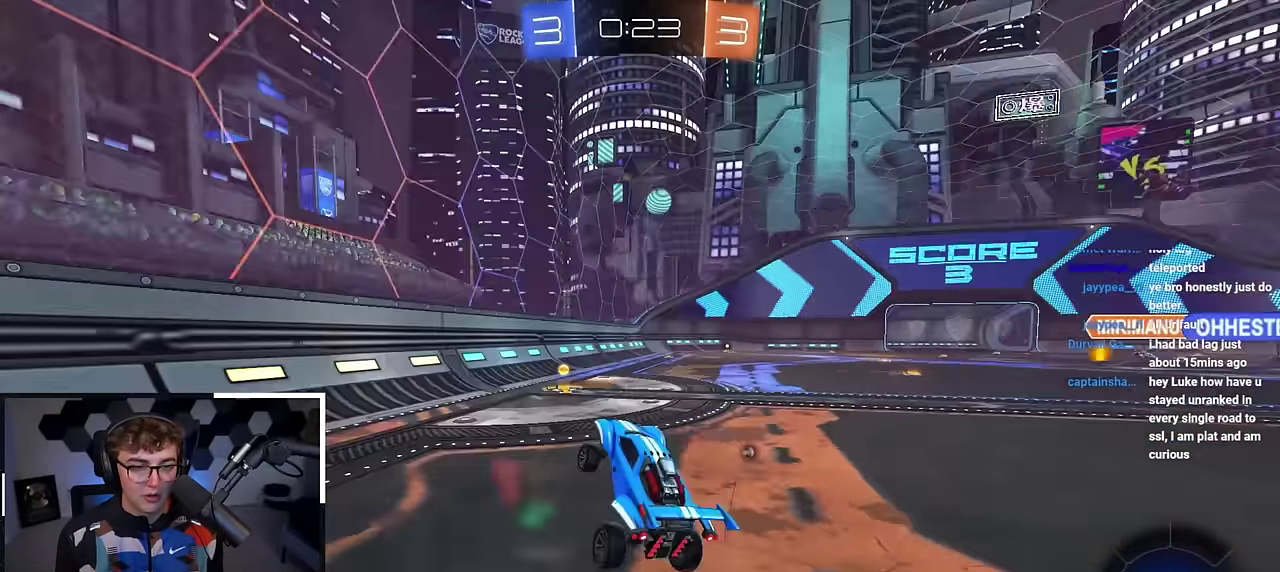
{"dt_ms": 300, "buttons": ["L2"], "left_stick": "up-right", "right_stick": "center", "events": [[167, "left_stick", "right"], [267, "left_stick", "up-right"], [283, "L2", "down"]]}
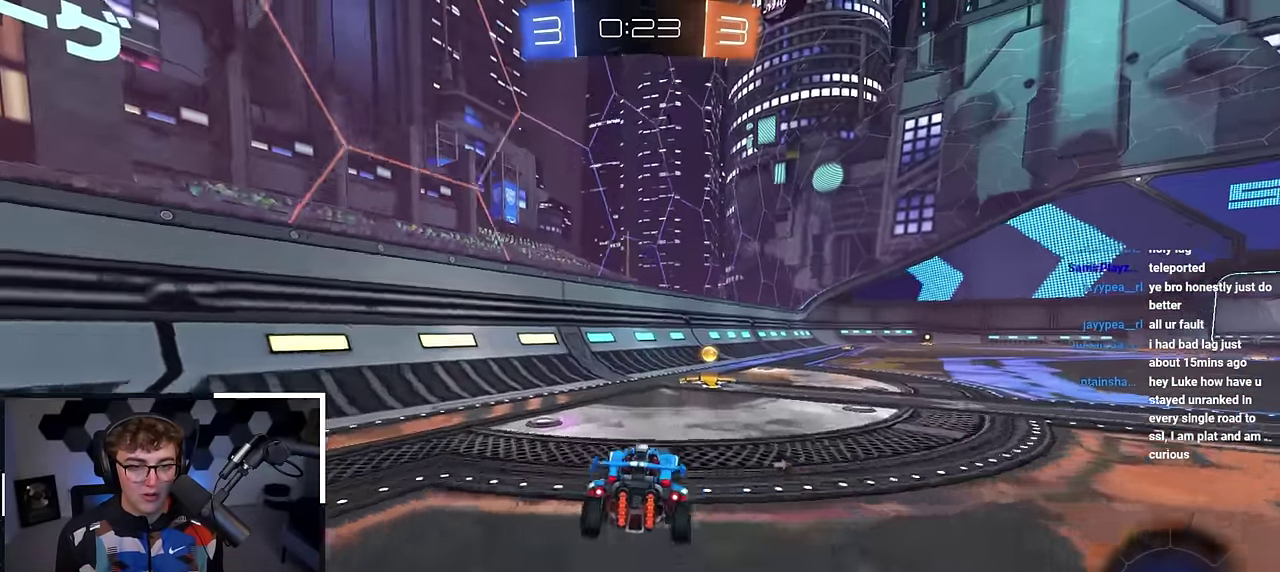
{"dt_ms": 600, "buttons": ["L2", "R1"], "left_stick": "down-right", "right_stick": "center", "events": [[33, "left_stick", "up"], [200, "CROSS", "down"], [200, "R1", "down"], [200, "left_stick", "up-right"], [333, "left_stick", "right"], [400, "left_stick", "down-right"], [550, "CROSS", "up"]]}
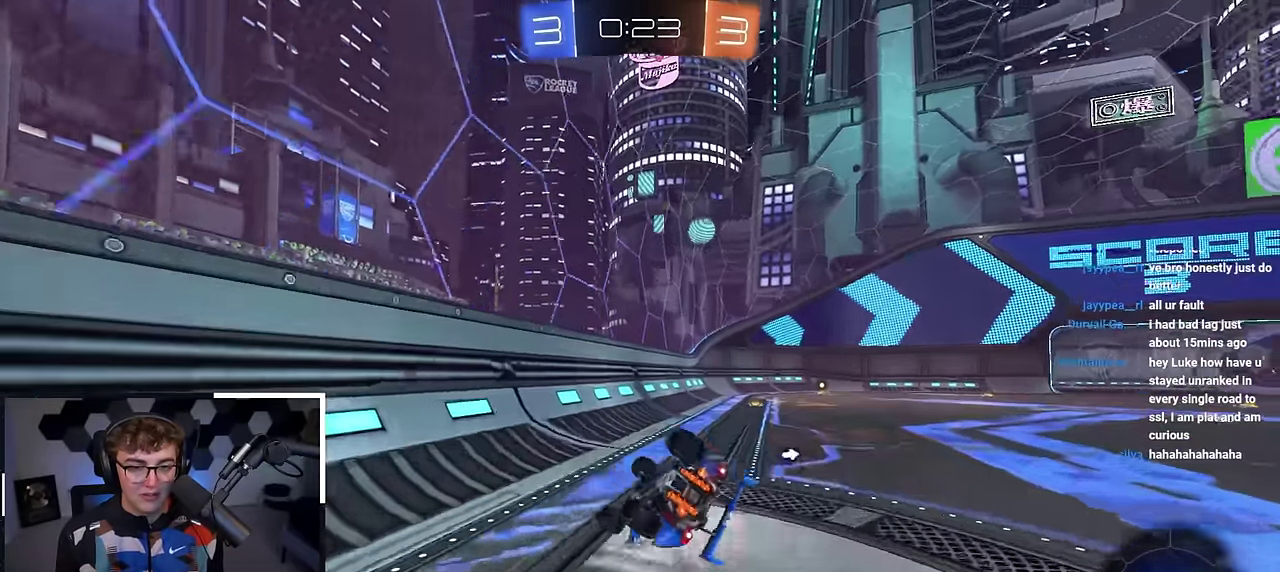
{"dt_ms": 400, "buttons": ["R1"], "left_stick": "down-right", "right_stick": "center", "events": [[50, "left_stick", "right"], [117, "TRIANGLE", "down"], [183, "L2", "up"], [217, "left_stick", "down-right"], [283, "TRIANGLE", "up"]]}
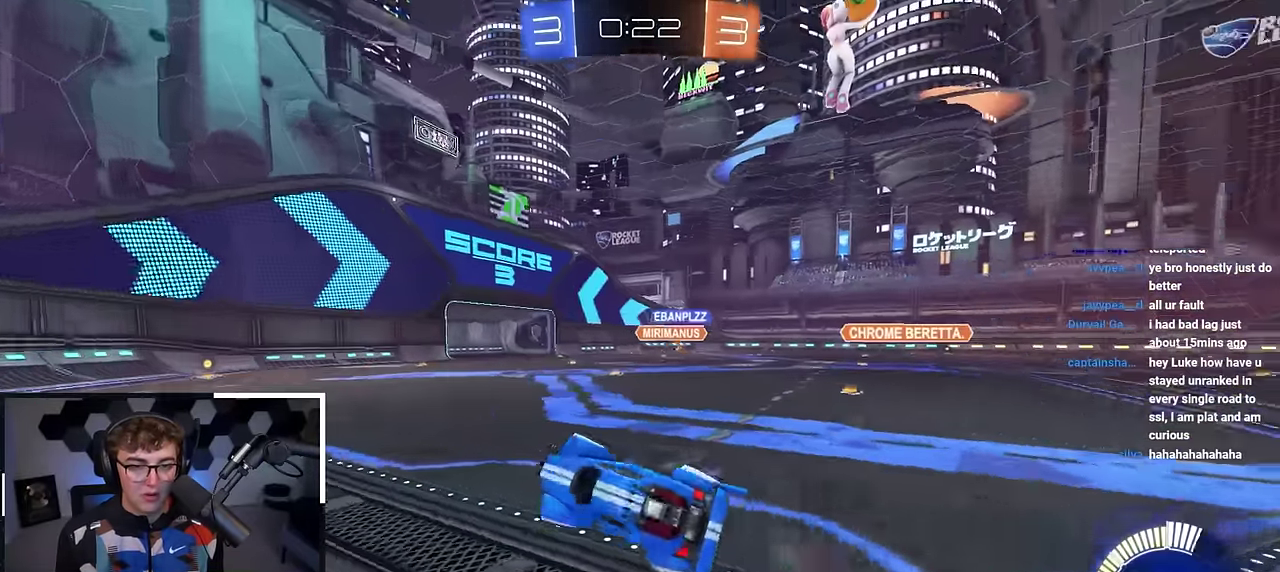
{"dt_ms": 400, "buttons": ["L2"], "left_stick": "center", "right_stick": "center", "events": [[17, "R1", "up"], [33, "L2", "down"], [100, "left_stick", "center"], [283, "left_stick", "right"], [400, "left_stick", "center"]]}
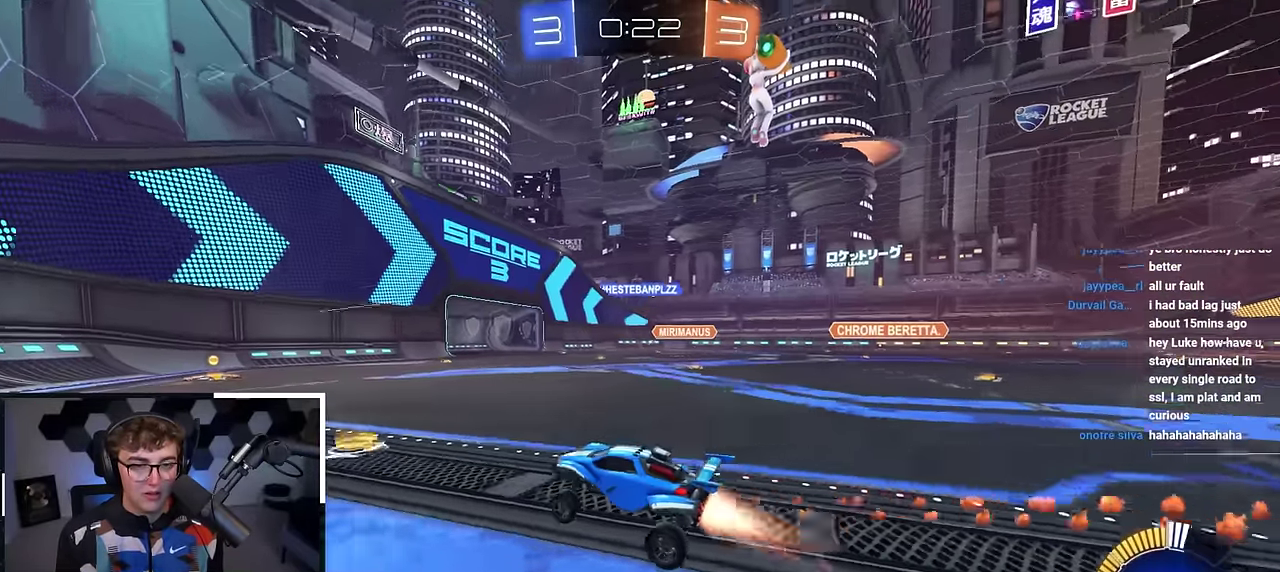
{"dt_ms": 800, "buttons": [], "left_stick": "up-right", "right_stick": "center", "events": [[200, "L2", "up"], [267, "left_stick", "up"], [450, "left_stick", "up-right"]]}
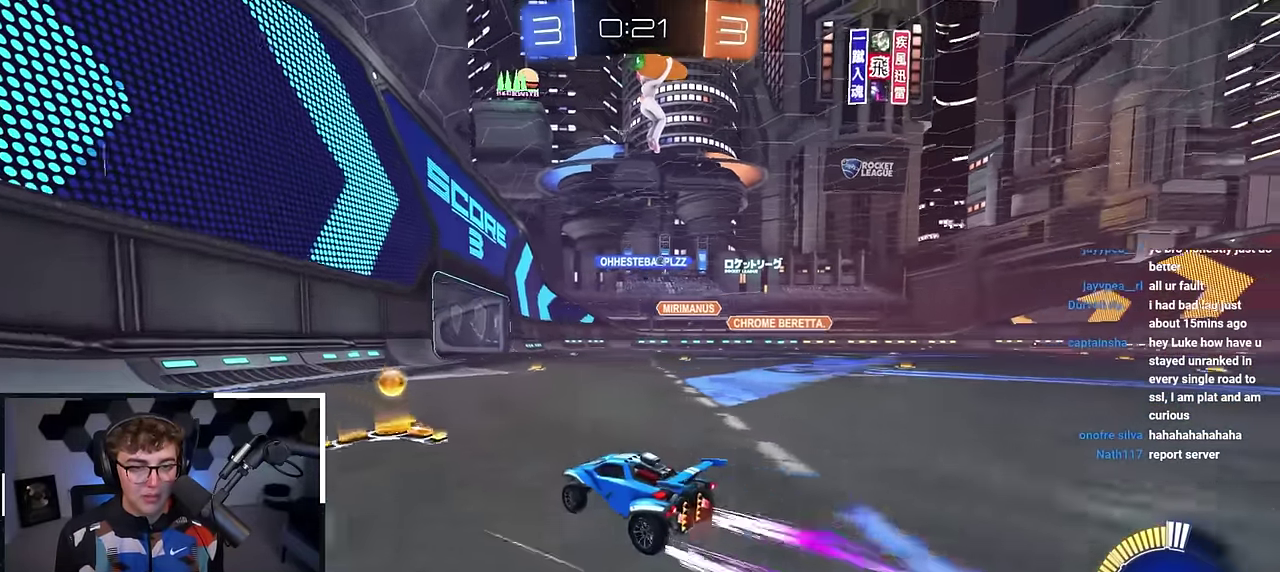
{"dt_ms": 300, "buttons": [], "left_stick": "up-right", "right_stick": "center", "events": [[33, "left_stick", "up"], [117, "left_stick", "up-right"]]}
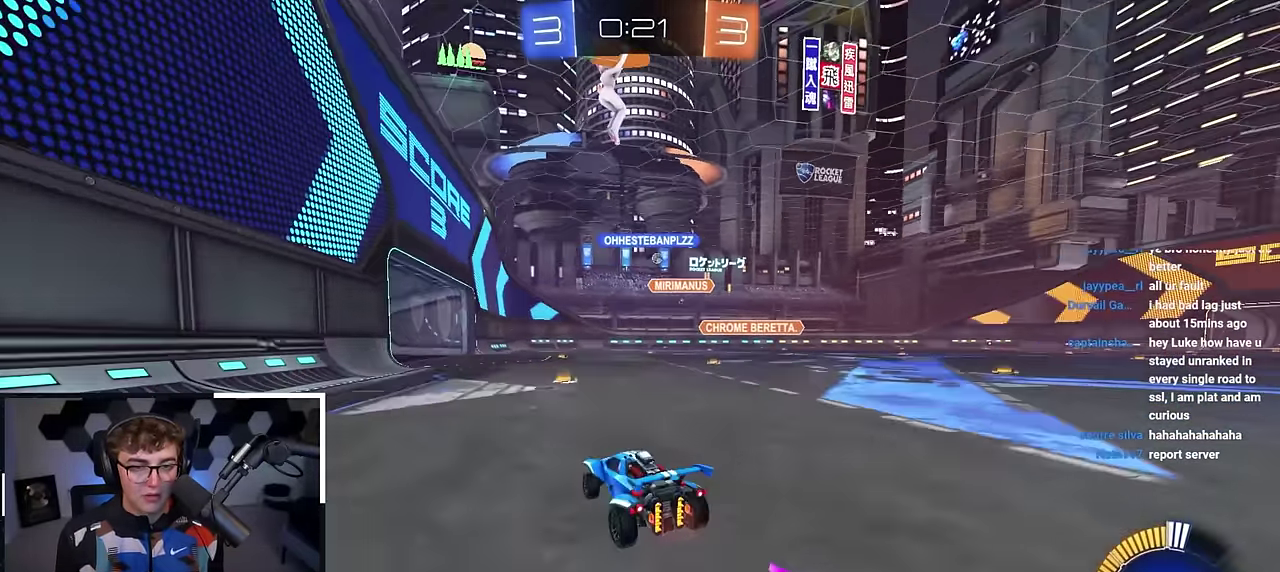
{"dt_ms": 700, "buttons": [], "left_stick": "up-right", "right_stick": "center", "events": [[17, "left_stick", "up"], [667, "left_stick", "up-right"]]}
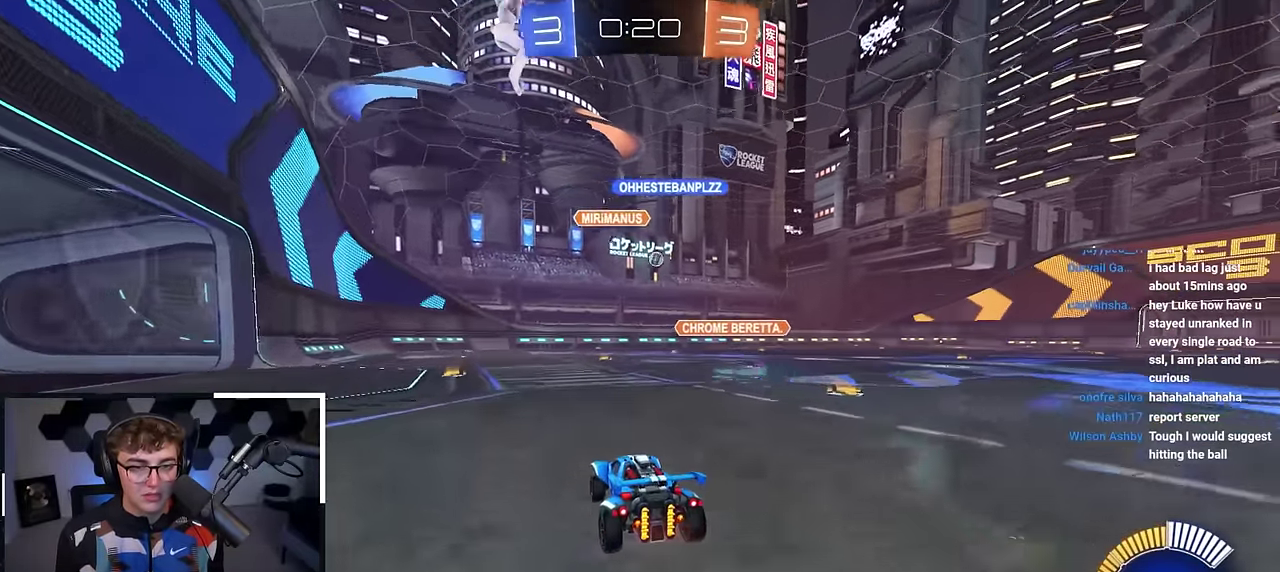
{"dt_ms": 300, "buttons": [], "left_stick": "down-left", "right_stick": "center", "events": [[133, "left_stick", "up"], [200, "left_stick", "up-left"], [300, "left_stick", "down-left"]]}
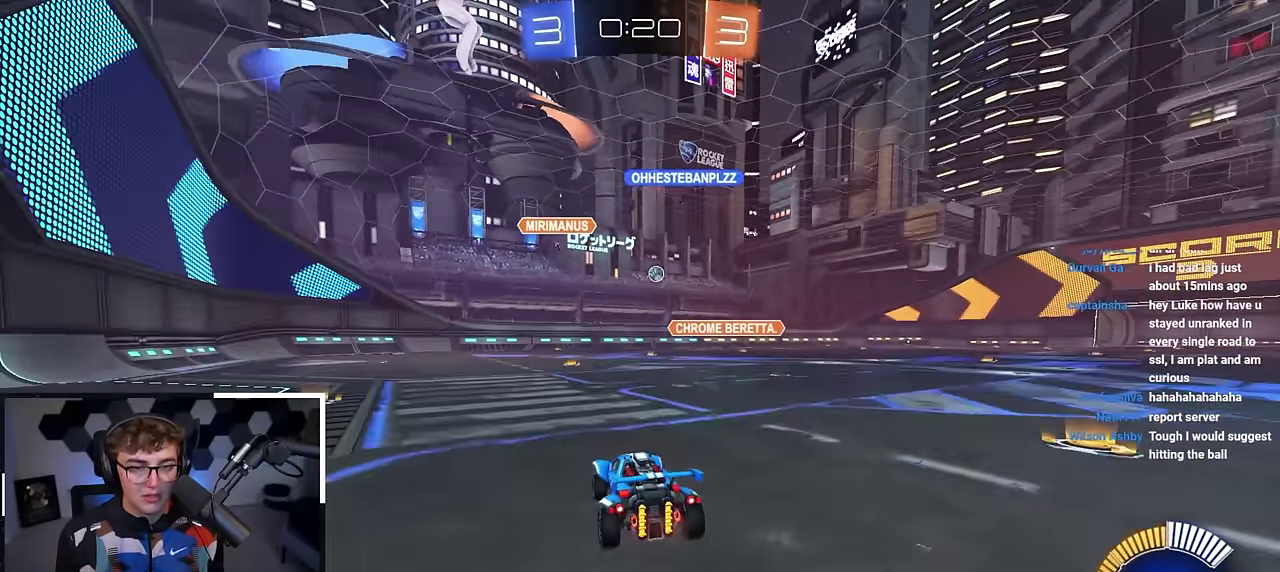
{"dt_ms": 500, "buttons": [], "left_stick": "center", "right_stick": "center", "events": [[183, "left_stick", "center"]]}
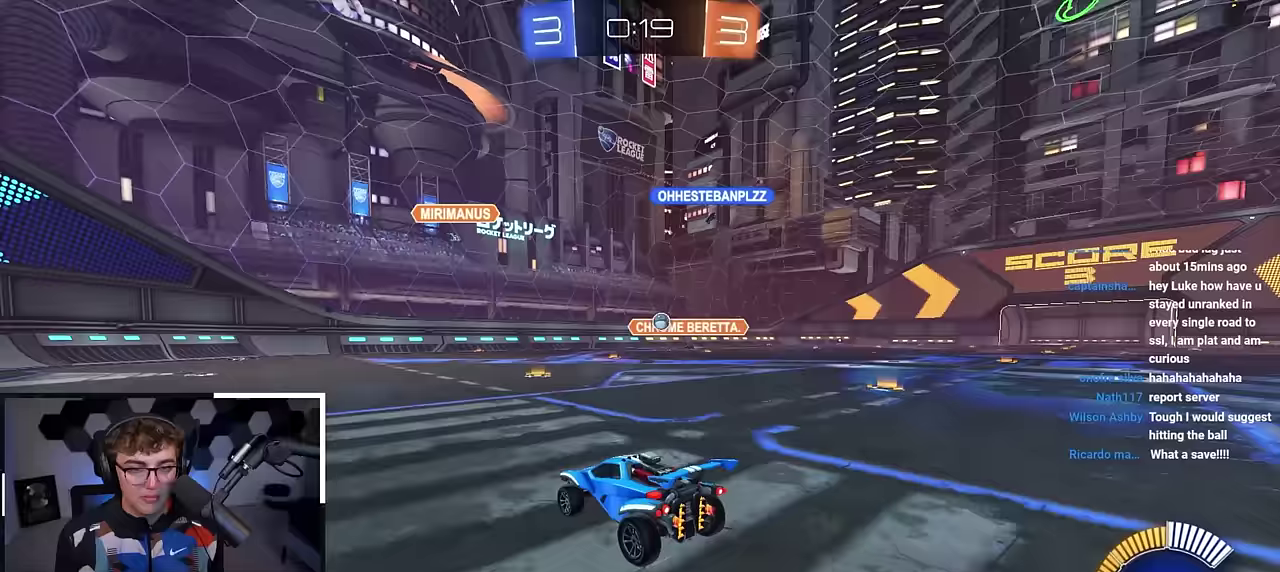
{"dt_ms": 500, "buttons": [], "left_stick": "up-right", "right_stick": "center", "events": [[133, "left_stick", "up-right"]]}
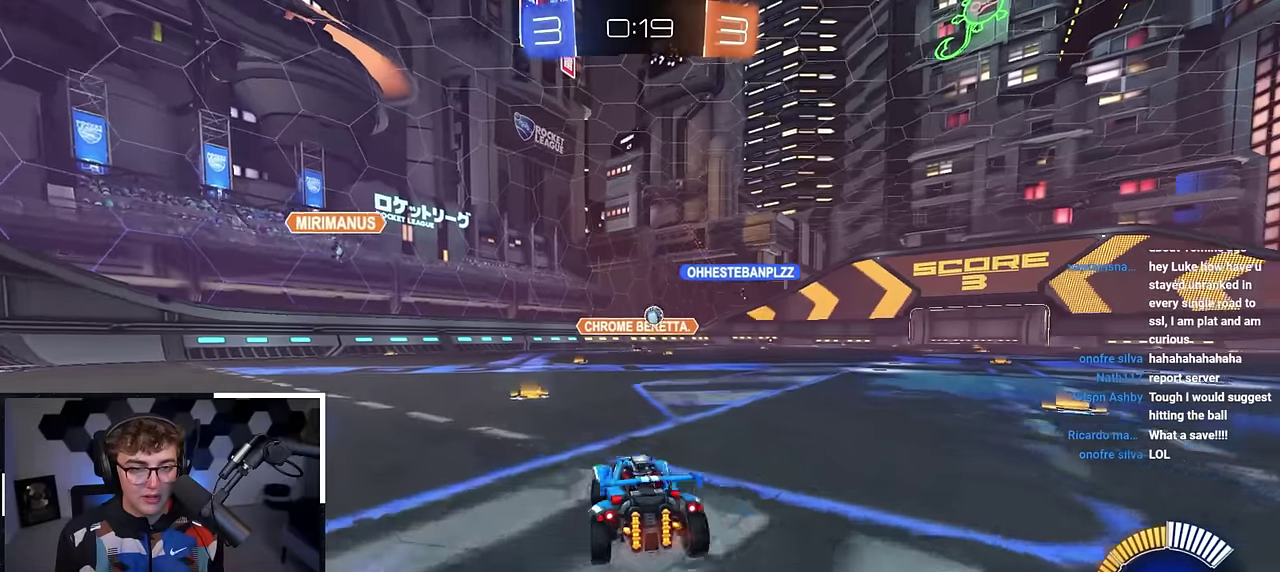
{"dt_ms": 300, "buttons": [], "left_stick": "up", "right_stick": "center", "events": [[250, "left_stick", "up"]]}
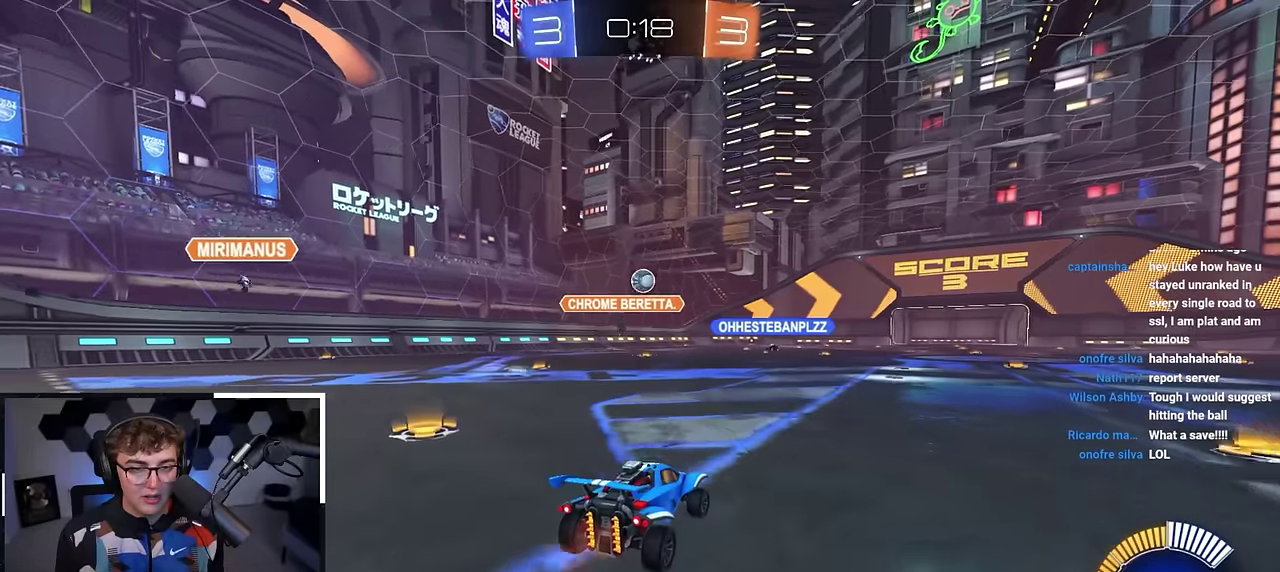
{"dt_ms": 700, "buttons": [], "left_stick": "down-left", "right_stick": "center", "events": [[83, "left_stick", "center"], [150, "left_stick", "down-right"], [267, "left_stick", "down"], [383, "left_stick", "right"], [433, "left_stick", "up-right"], [683, "left_stick", "down-left"]]}
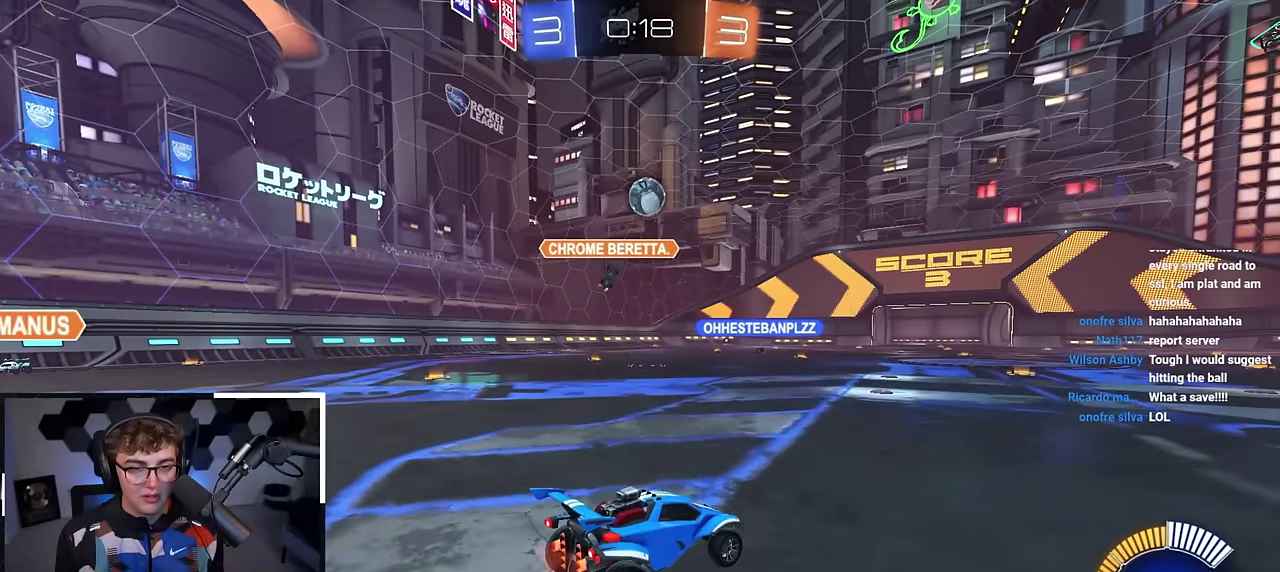
{"dt_ms": 400, "buttons": ["L2"], "left_stick": "up-right", "right_stick": "center", "events": [[267, "L2", "down"], [300, "left_stick", "up"], [367, "left_stick", "up-right"]]}
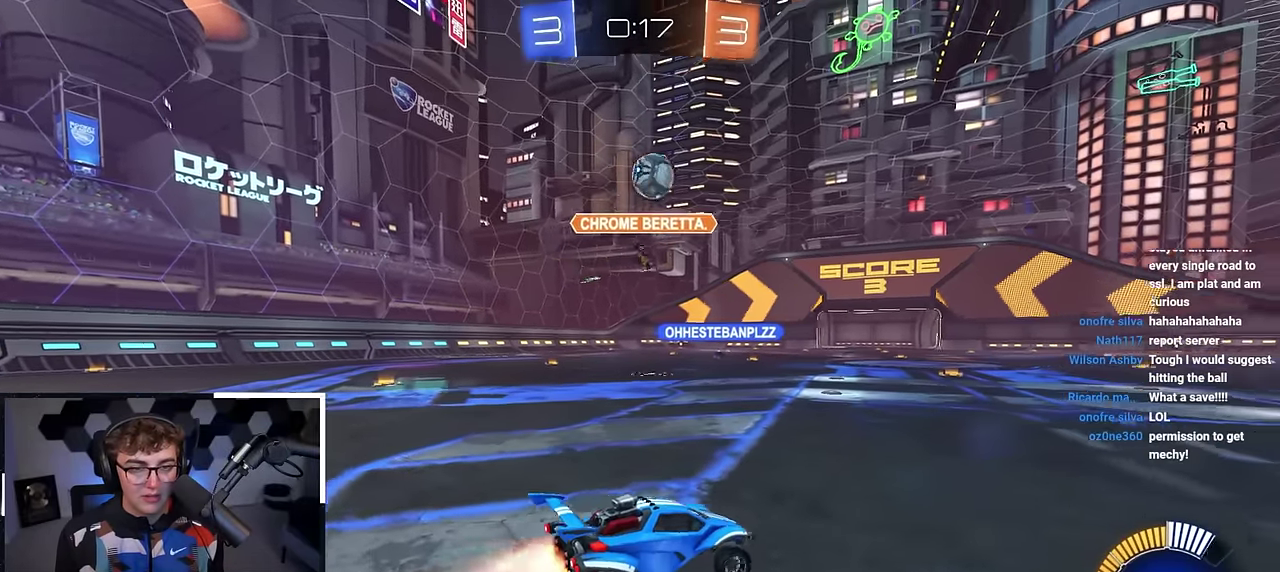
{"dt_ms": 800, "buttons": ["L2"], "left_stick": "up-right", "right_stick": "center", "events": [[50, "L2", "up"], [333, "left_stick", "down"], [417, "left_stick", "center"], [683, "left_stick", "up"], [733, "L2", "down"], [733, "left_stick", "up-right"]]}
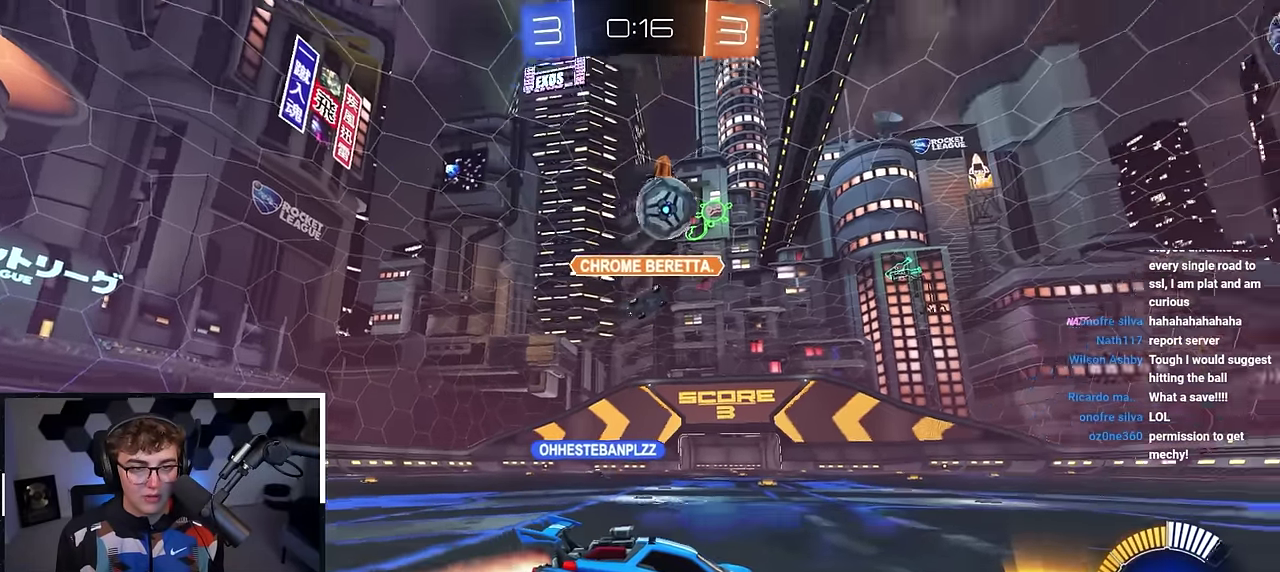
{"dt_ms": 300, "buttons": ["L2"], "left_stick": "up-right", "right_stick": "center", "events": [[67, "L2", "up"], [300, "L2", "down"]]}
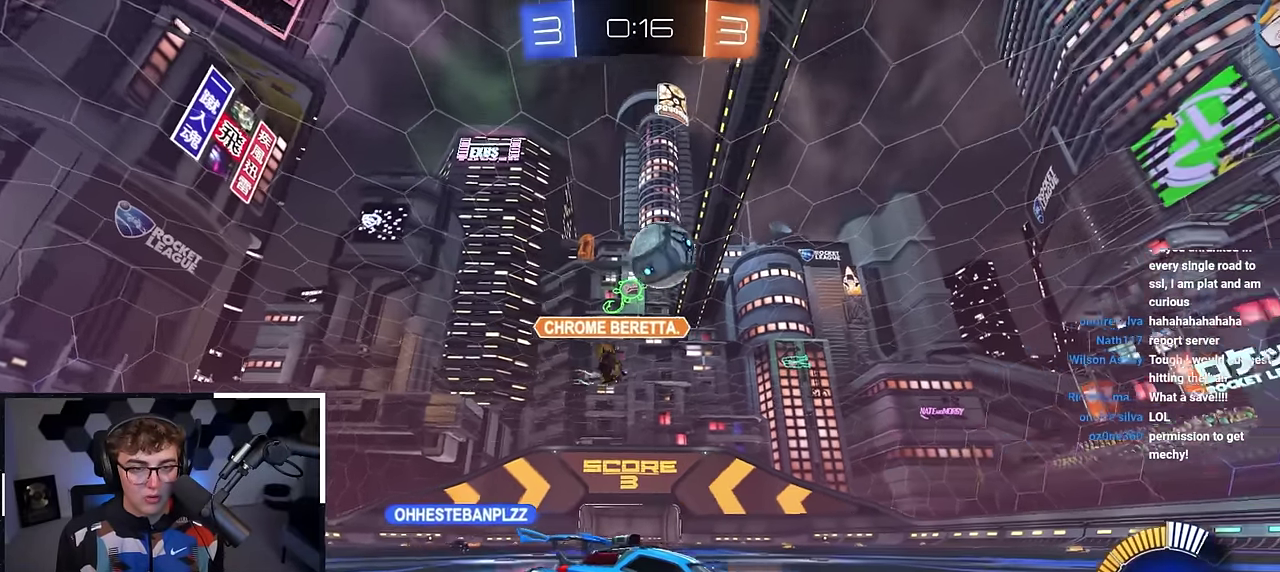
{"dt_ms": 600, "buttons": ["L2"], "left_stick": "up", "right_stick": "center", "events": [[33, "left_stick", "up"], [83, "left_stick", "up-left"], [150, "L2", "up"], [383, "left_stick", "up"], [500, "L2", "down"]]}
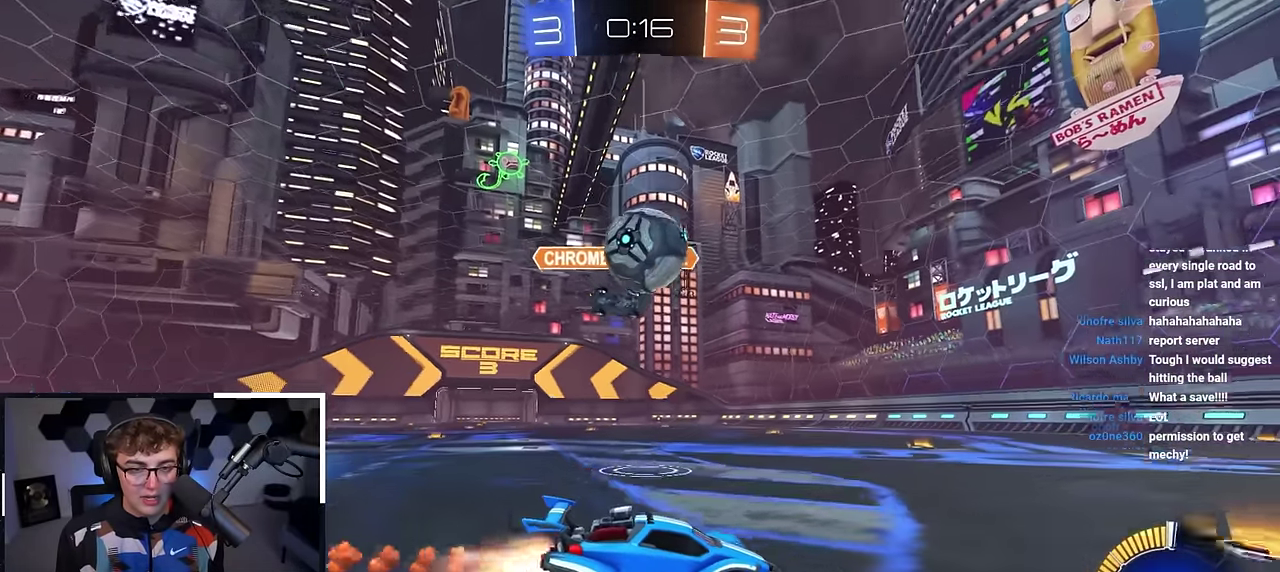
{"dt_ms": 400, "buttons": [], "left_stick": "up-right", "right_stick": "center", "events": [[33, "L2", "up"], [133, "left_stick", "up-left"], [283, "L2", "down"], [383, "L2", "up"], [383, "left_stick", "up-right"]]}
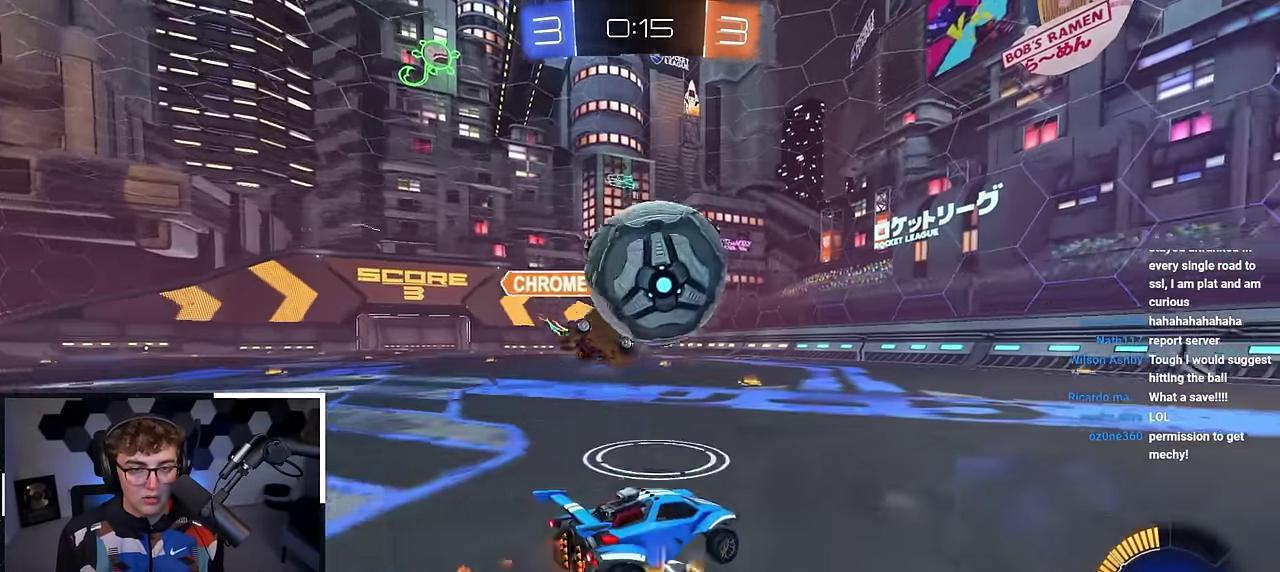
{"dt_ms": 400, "buttons": ["L2"], "left_stick": "up-right", "right_stick": "center", "events": [[33, "left_stick", "right"], [83, "left_stick", "up-right"], [150, "L2", "down"]]}